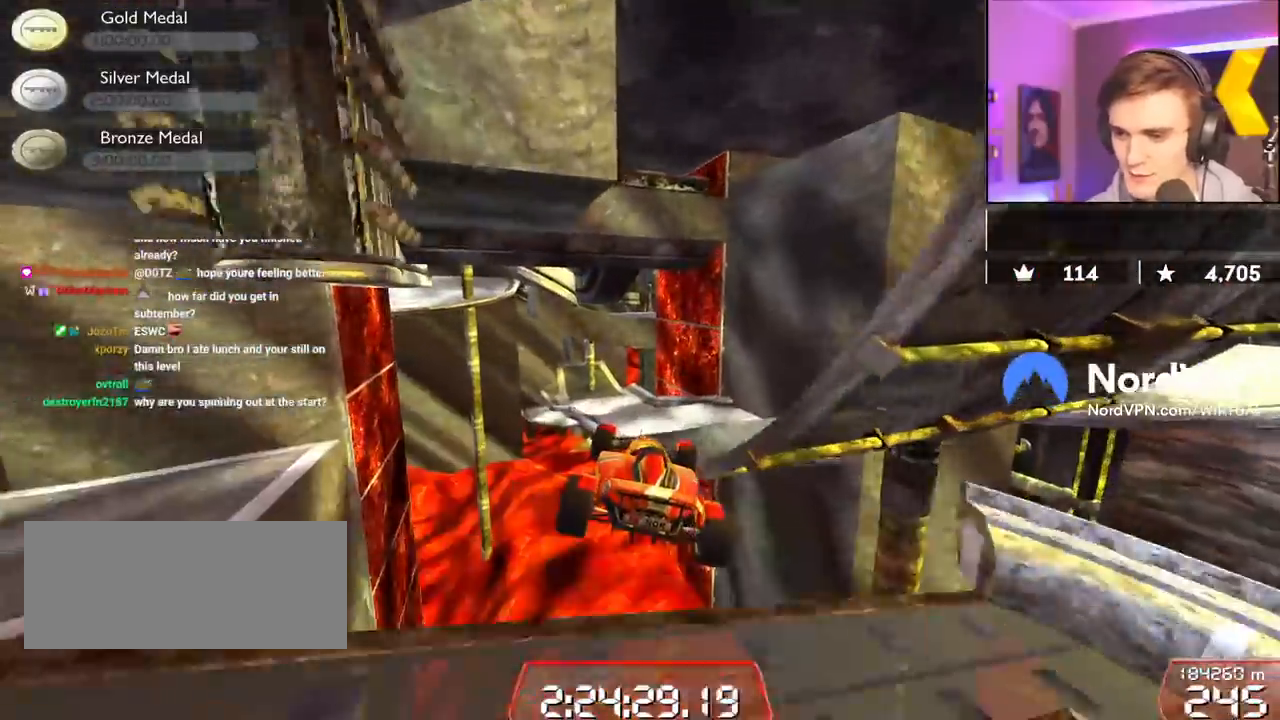
Gameplay with keyboard; each line is a JSON object with the keys held at the frame after it. "events" lists presses ("down") and releases ("up") of "brake", "down", "left", "right" and "up" between this image and that frame as [ms after this image, input, new state], when the widget could be followed in between. No other keys are recorded. Mouse input is not recorded. Key names are as the overlay labels them; some are game actions (e.g. jump) rather than physical keys.
{"keys": ["left", "up"], "events": [[234, "left", "down"]]}
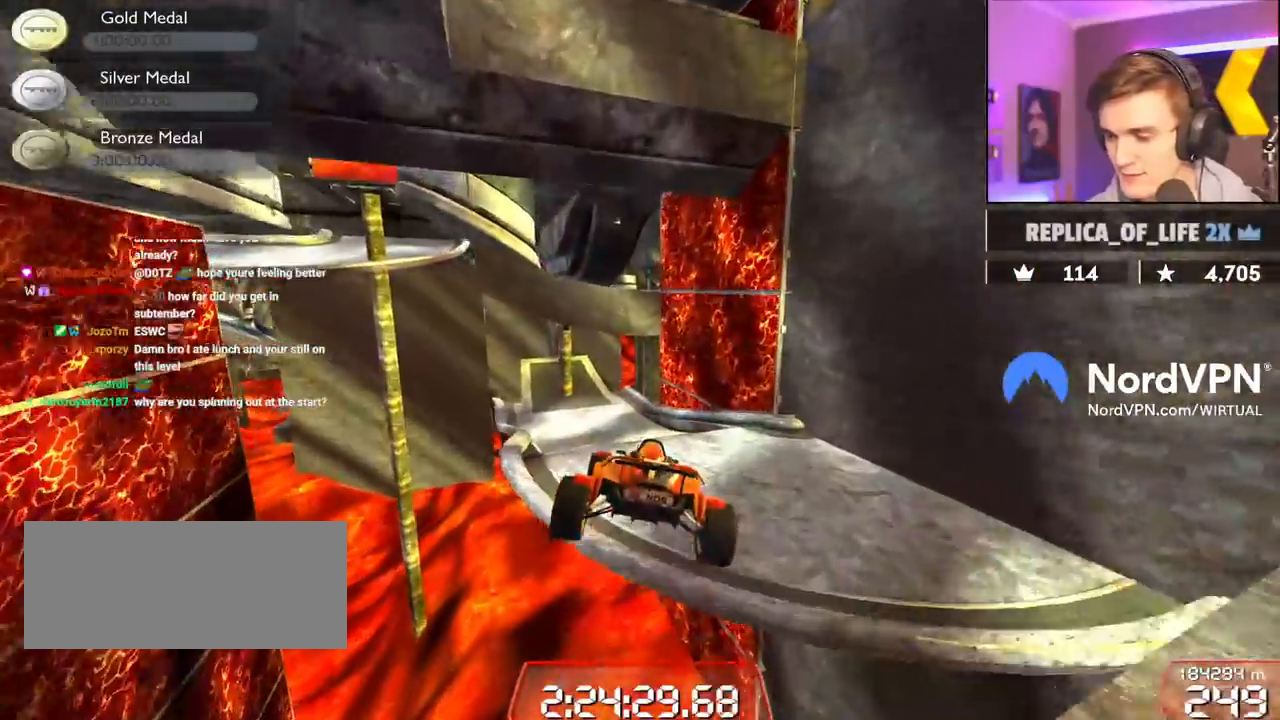
{"keys": ["right", "up"], "events": [[300, "left", "up"], [384, "right", "down"]]}
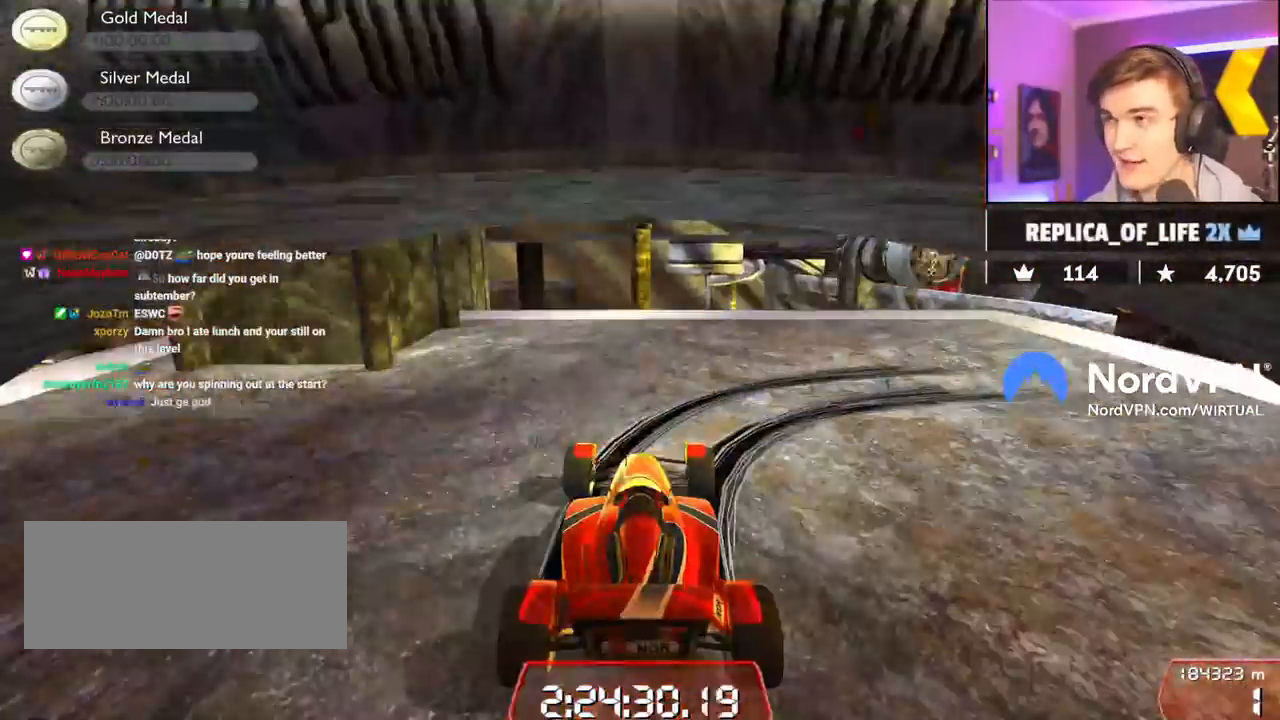
{"keys": ["down", "right", "up"], "events": [[167, "down", "down"]]}
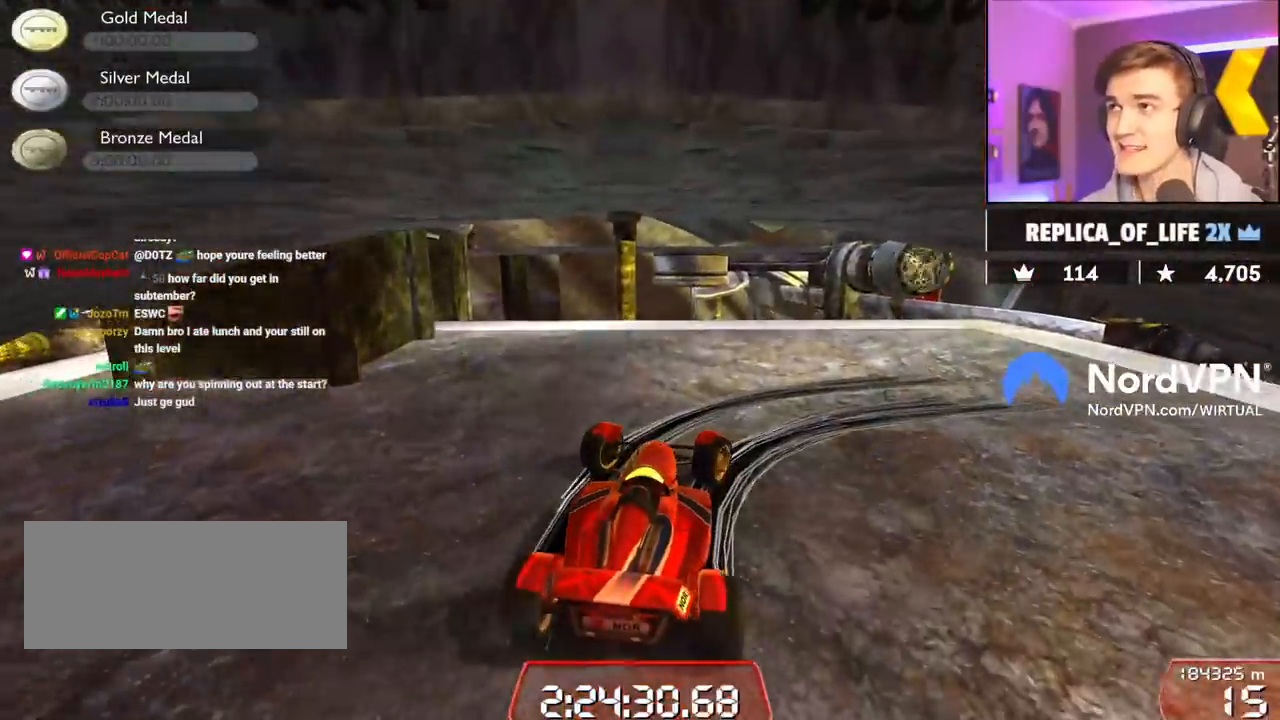
{"keys": ["down", "right", "up"], "events": []}
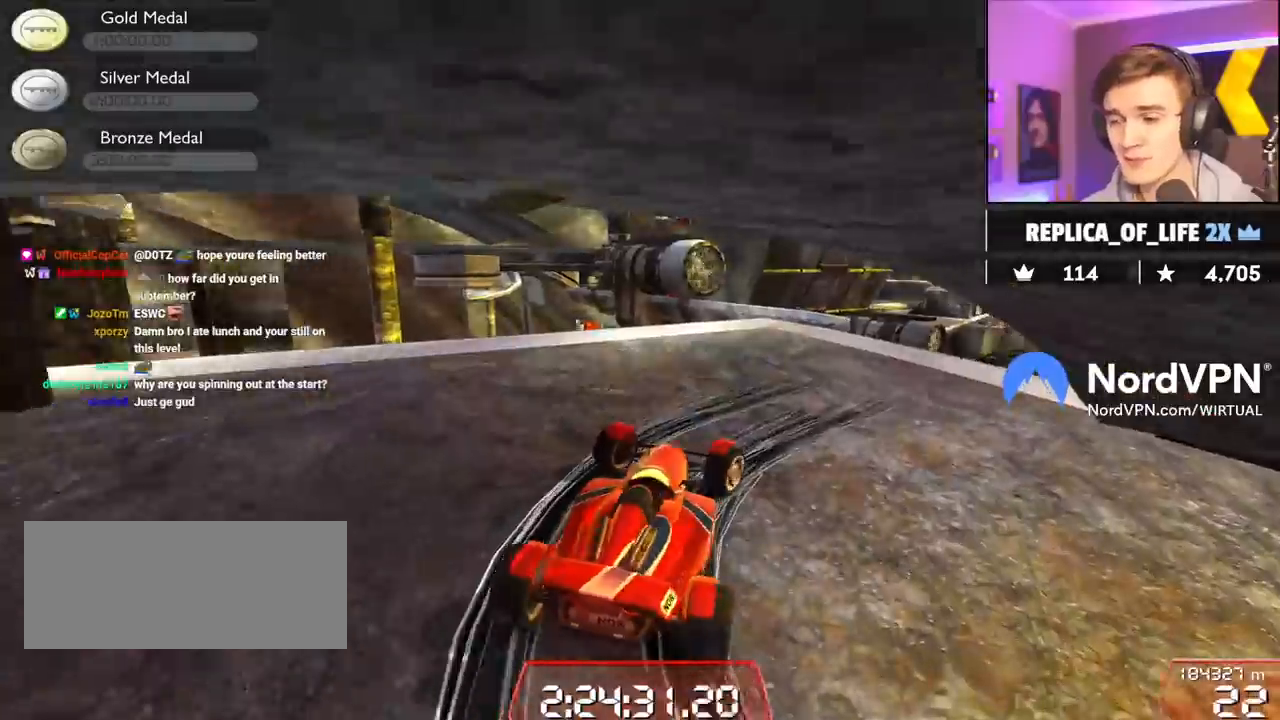
{"keys": ["left", "up"], "events": [[150, "down", "up"], [300, "right", "up"], [484, "left", "down"]]}
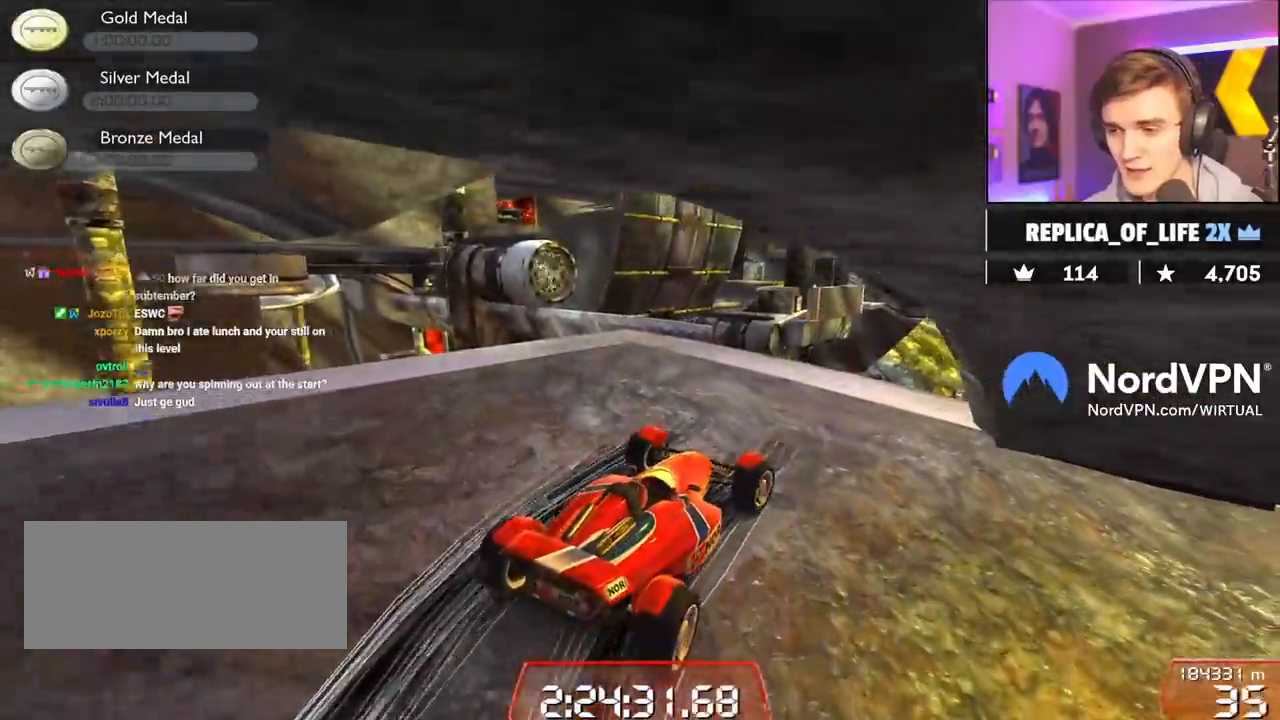
{"keys": ["up"], "events": [[84, "left", "up"], [400, "left", "down"], [500, "left", "up"]]}
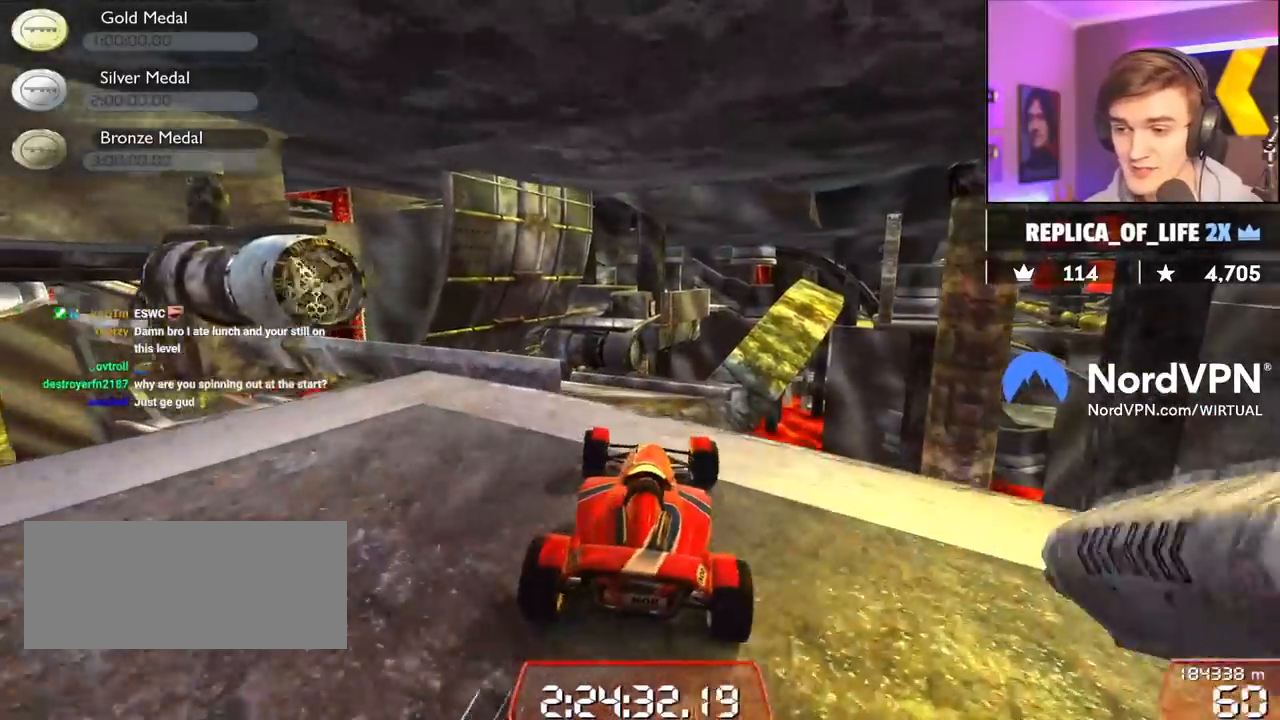
{"keys": ["up"], "events": [[100, "left", "down"], [184, "left", "up"]]}
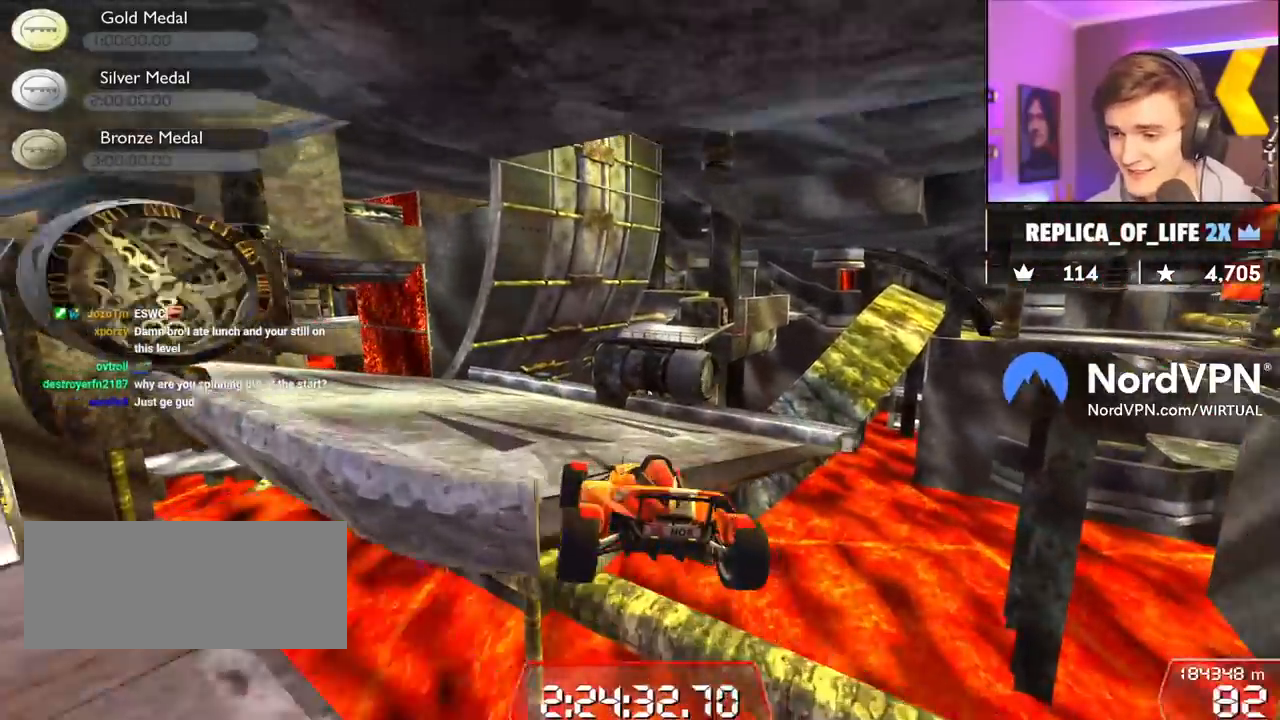
{"keys": ["left", "up"], "events": [[150, "left", "down"], [384, "left", "up"], [484, "left", "down"]]}
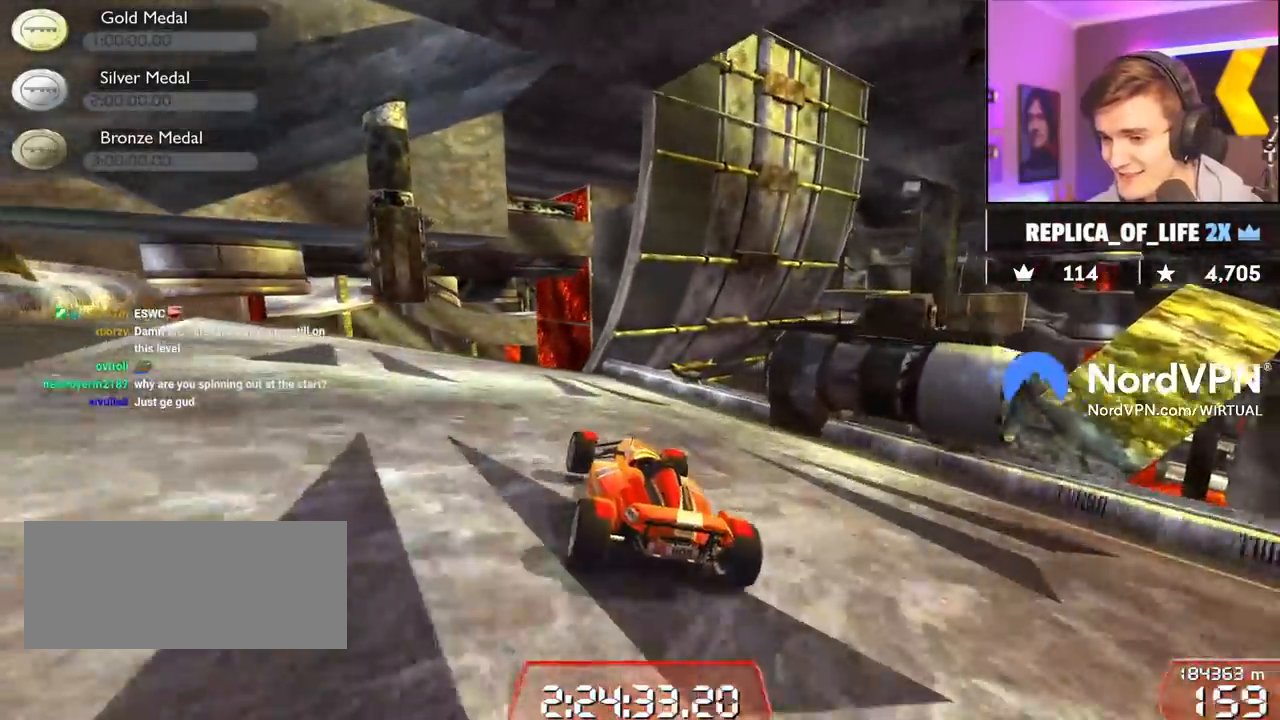
{"keys": ["up"], "events": [[34, "left", "up"], [167, "right", "down"], [217, "right", "up"]]}
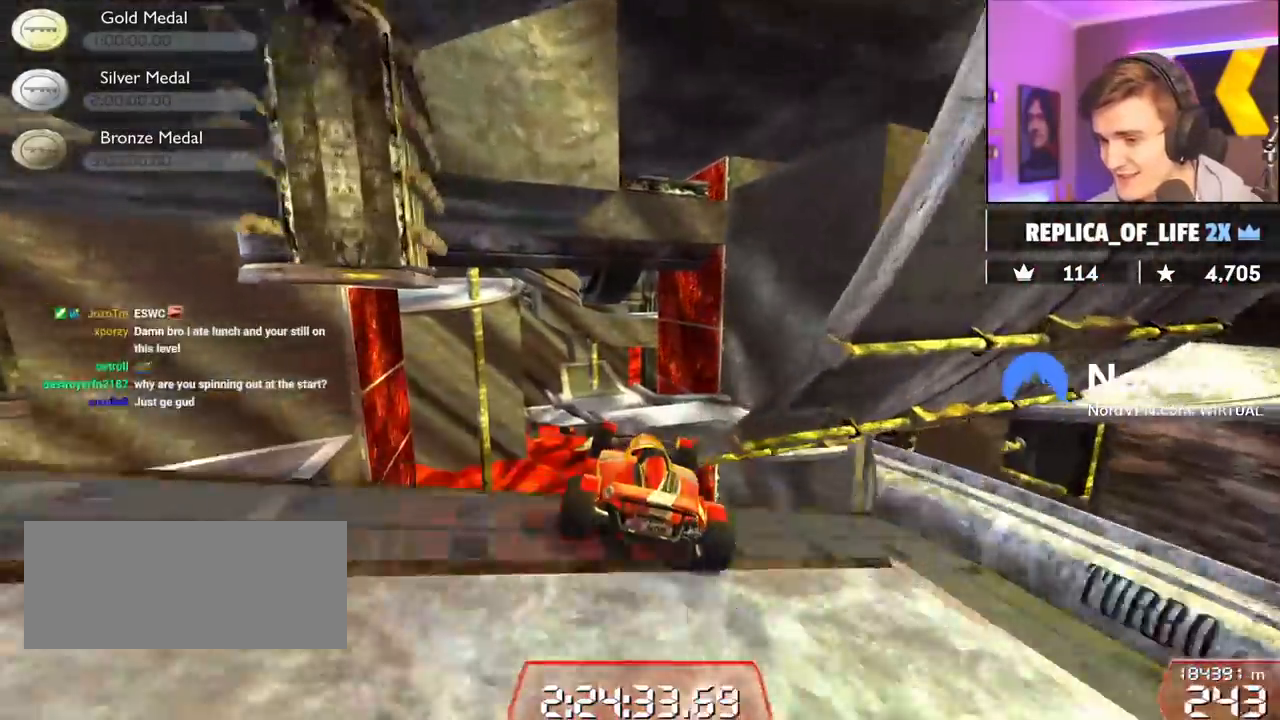
{"keys": ["up"], "events": []}
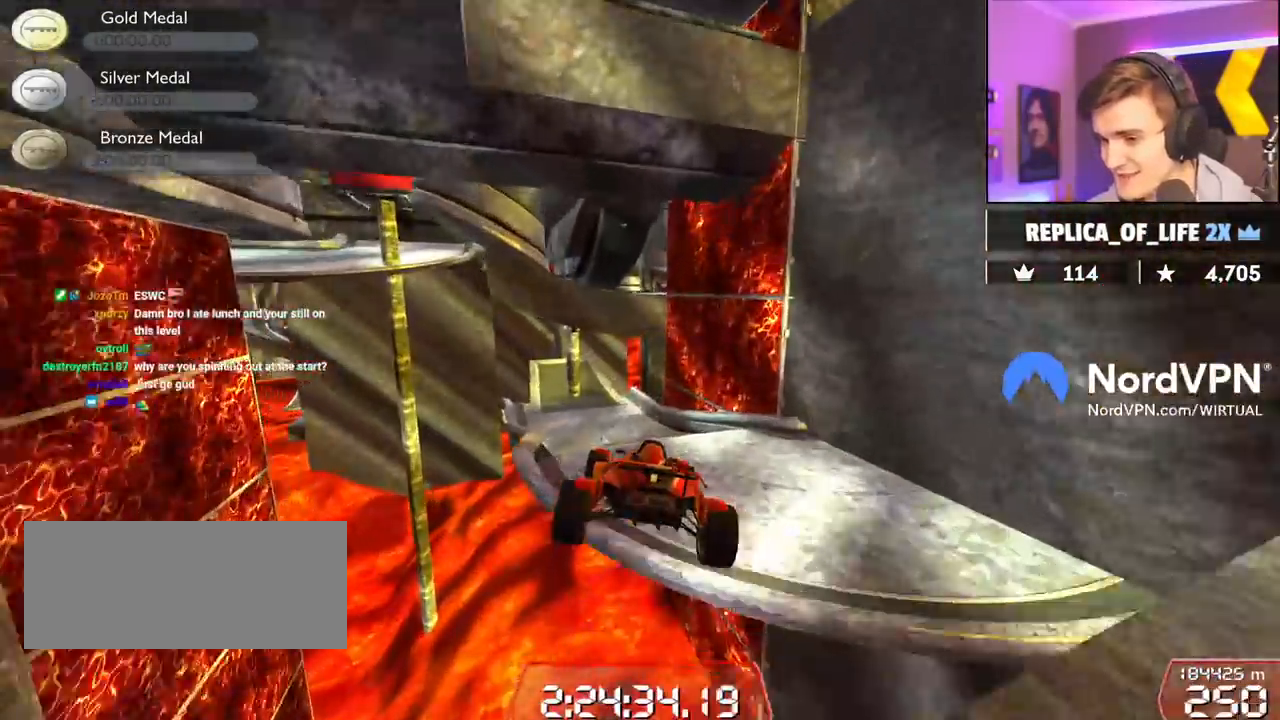
{"keys": ["left", "up"], "events": [[350, "left", "down"]]}
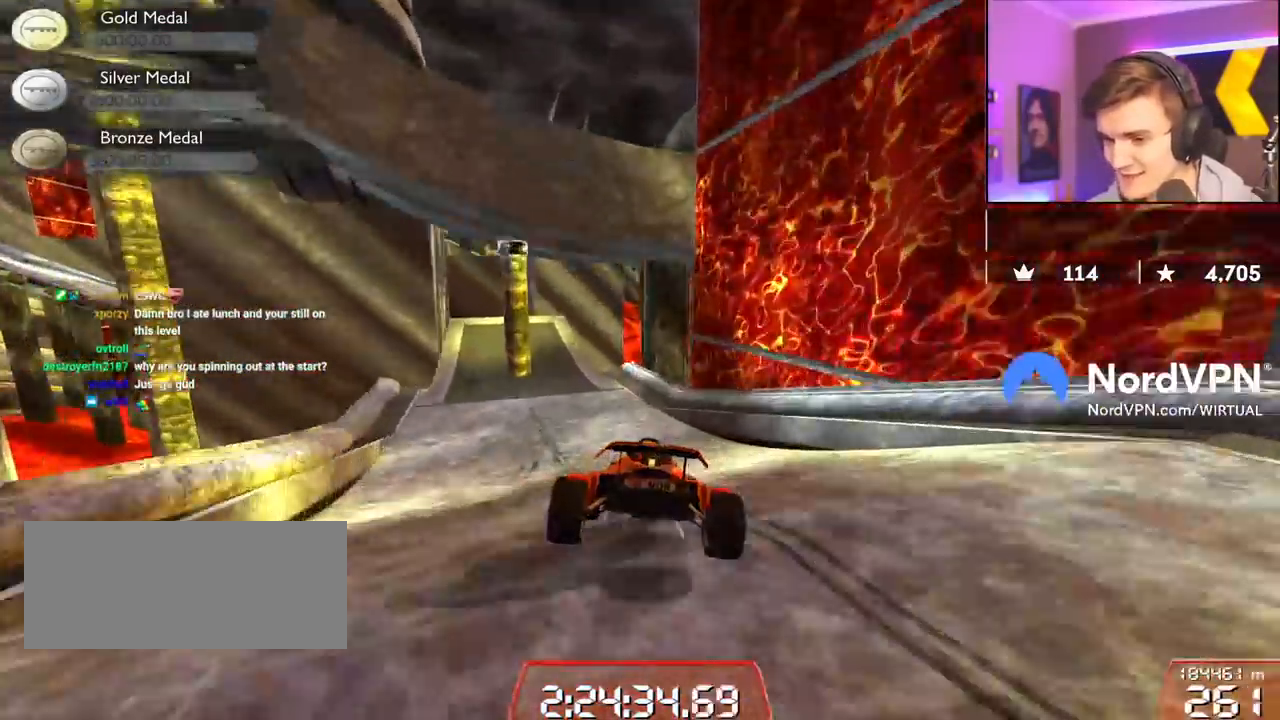
{"keys": ["up"], "events": [[167, "left", "up"]]}
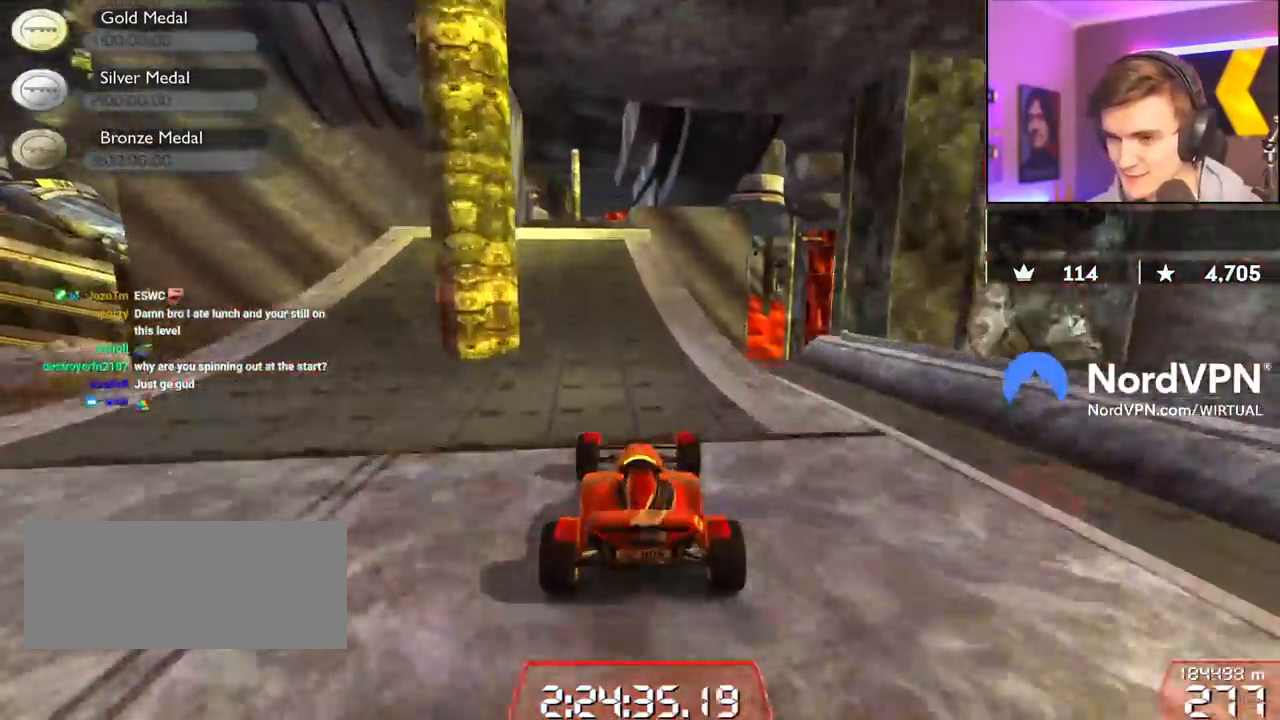
{"keys": ["up"], "events": [[134, "right", "down"], [184, "right", "up"]]}
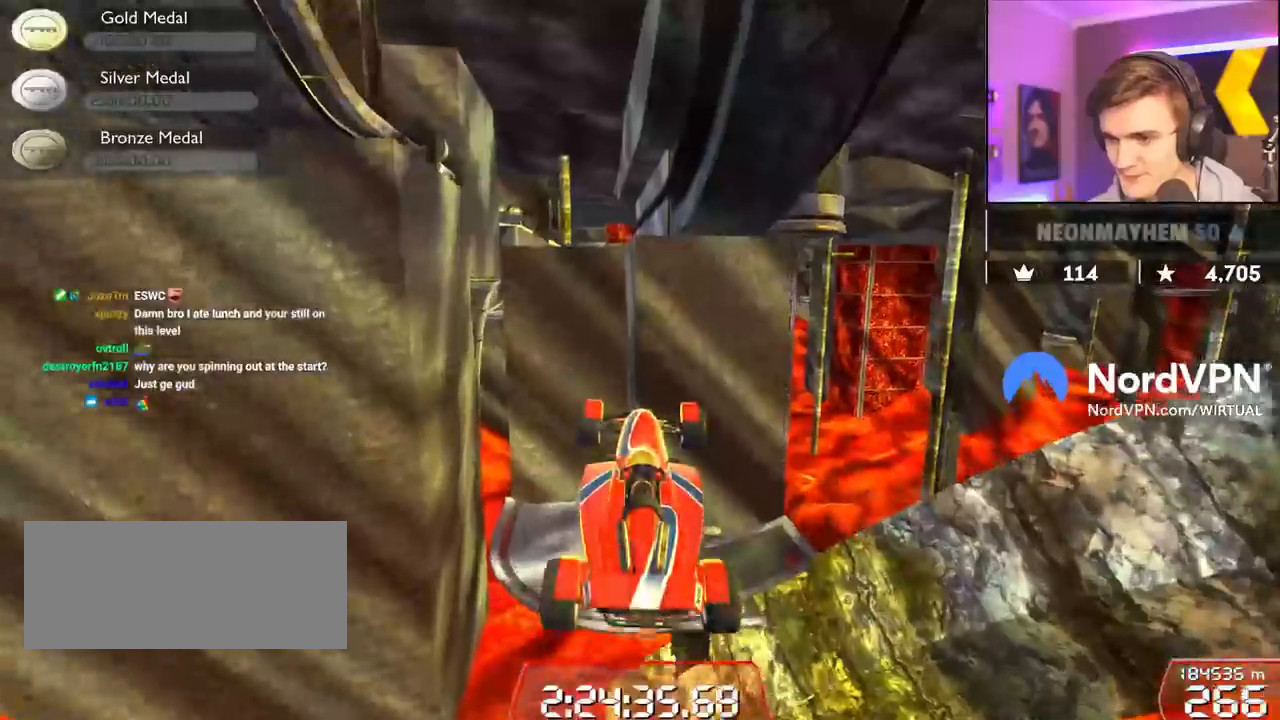
{"keys": ["left", "up"], "events": [[150, "left", "down"]]}
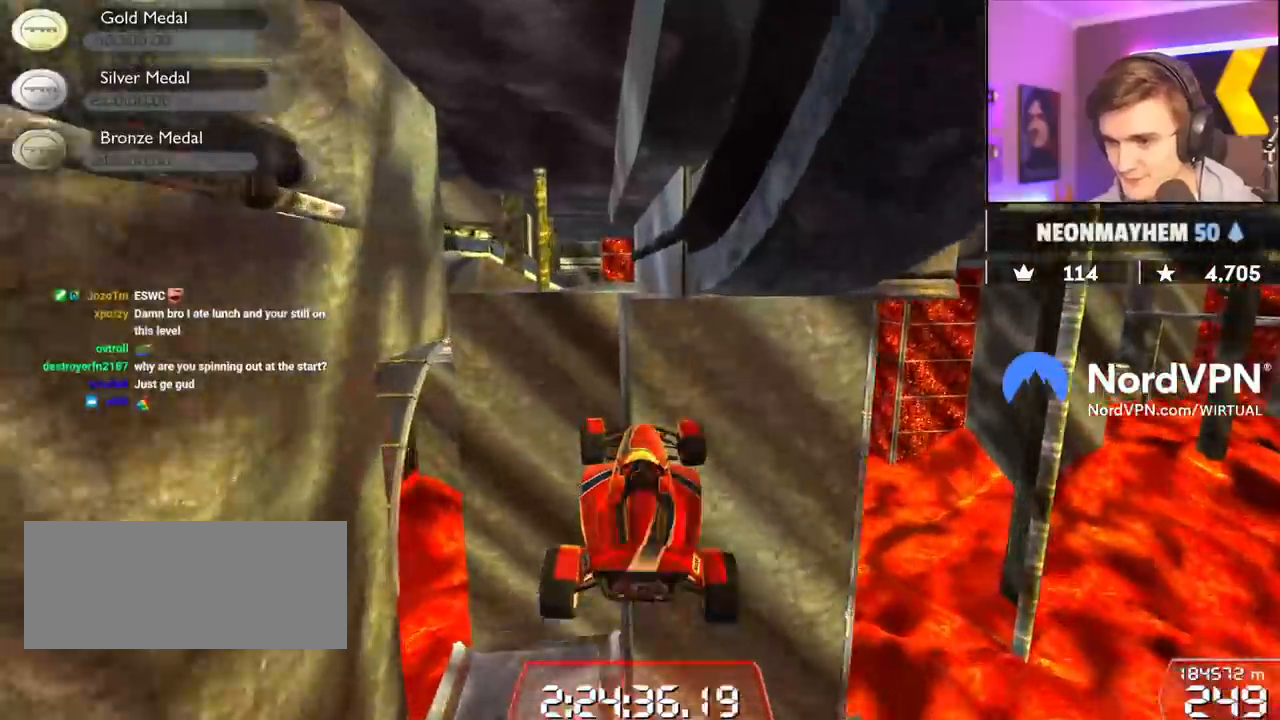
{"keys": ["left", "up"], "events": []}
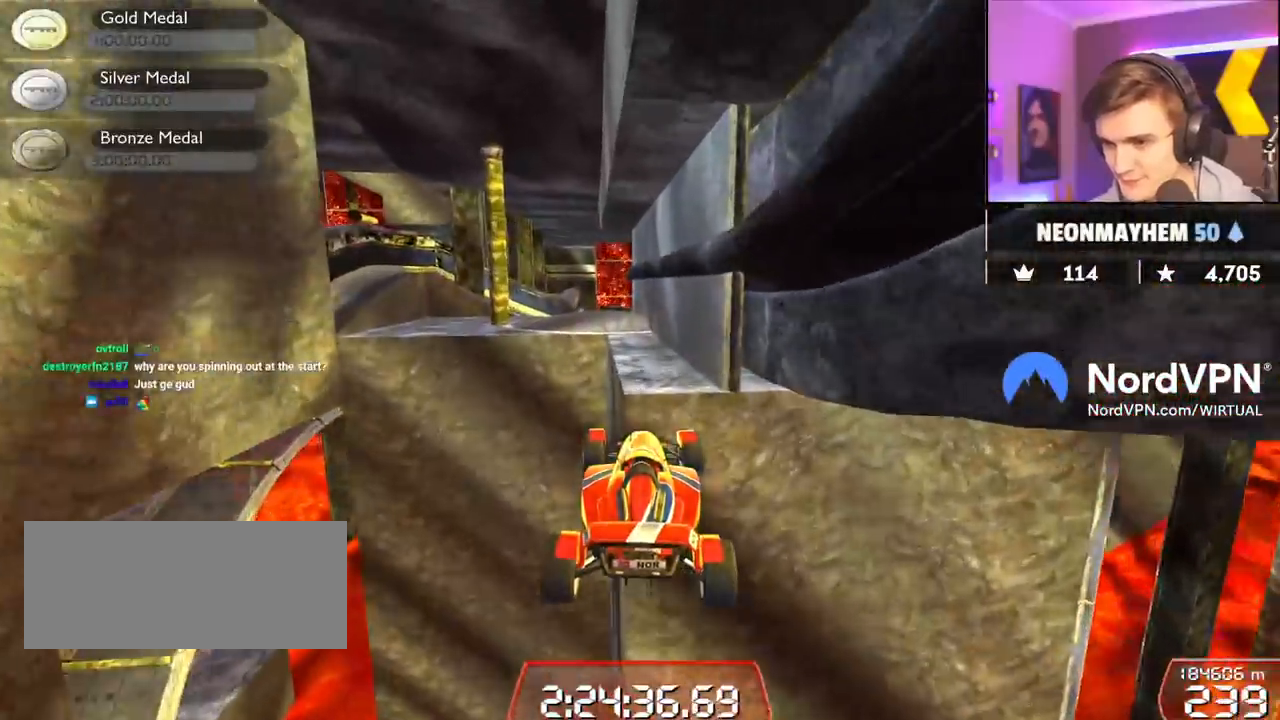
{"keys": ["left", "up"], "events": []}
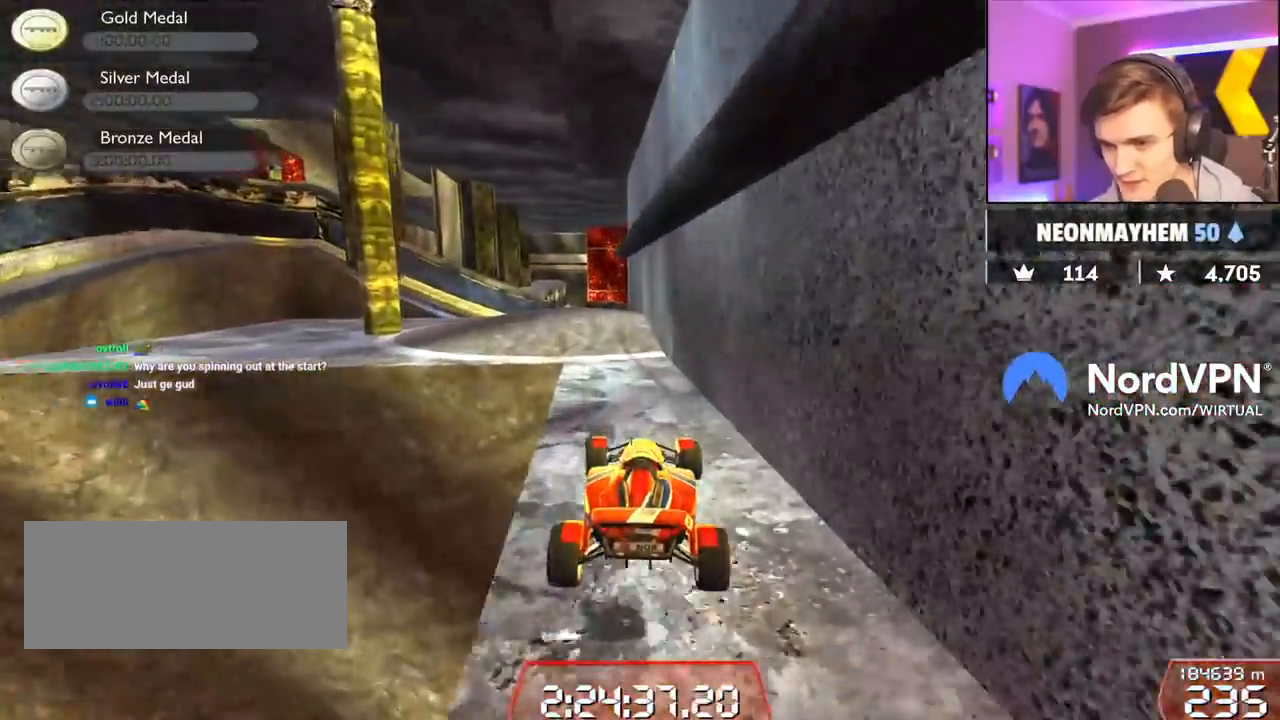
{"keys": ["left", "up"], "events": []}
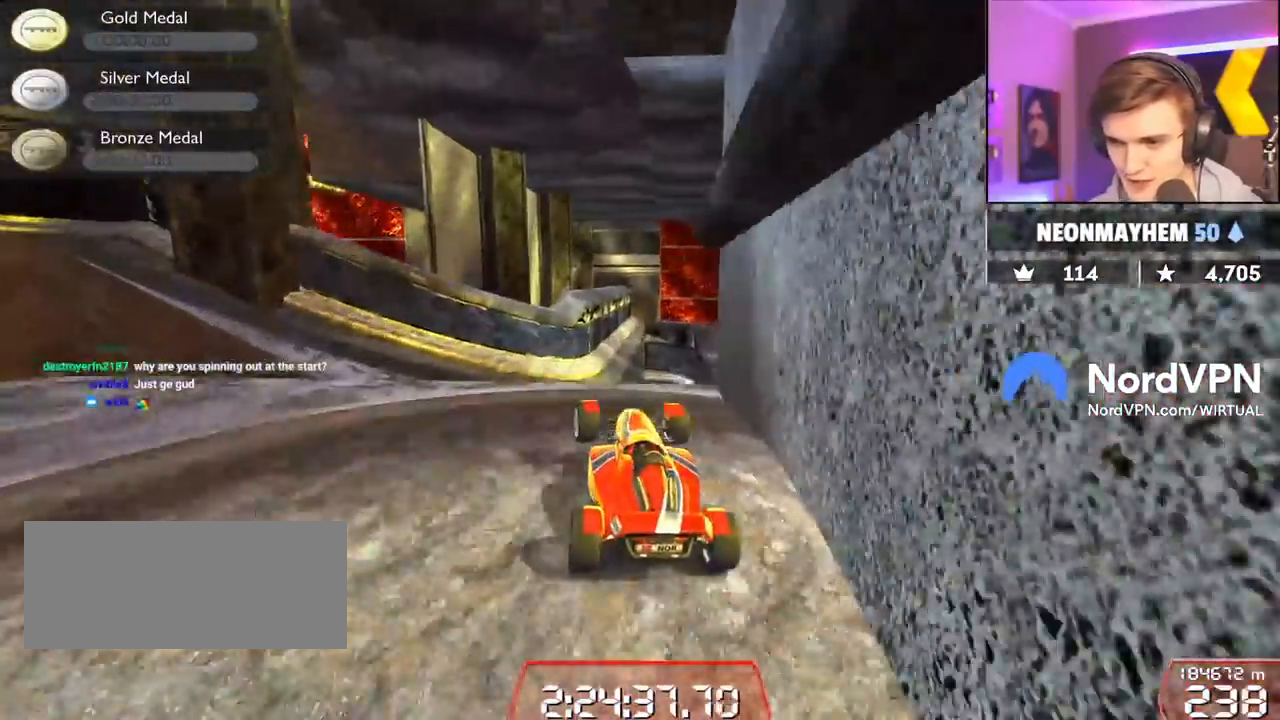
{"keys": ["right", "up"], "events": [[34, "right", "down"], [117, "left", "up"]]}
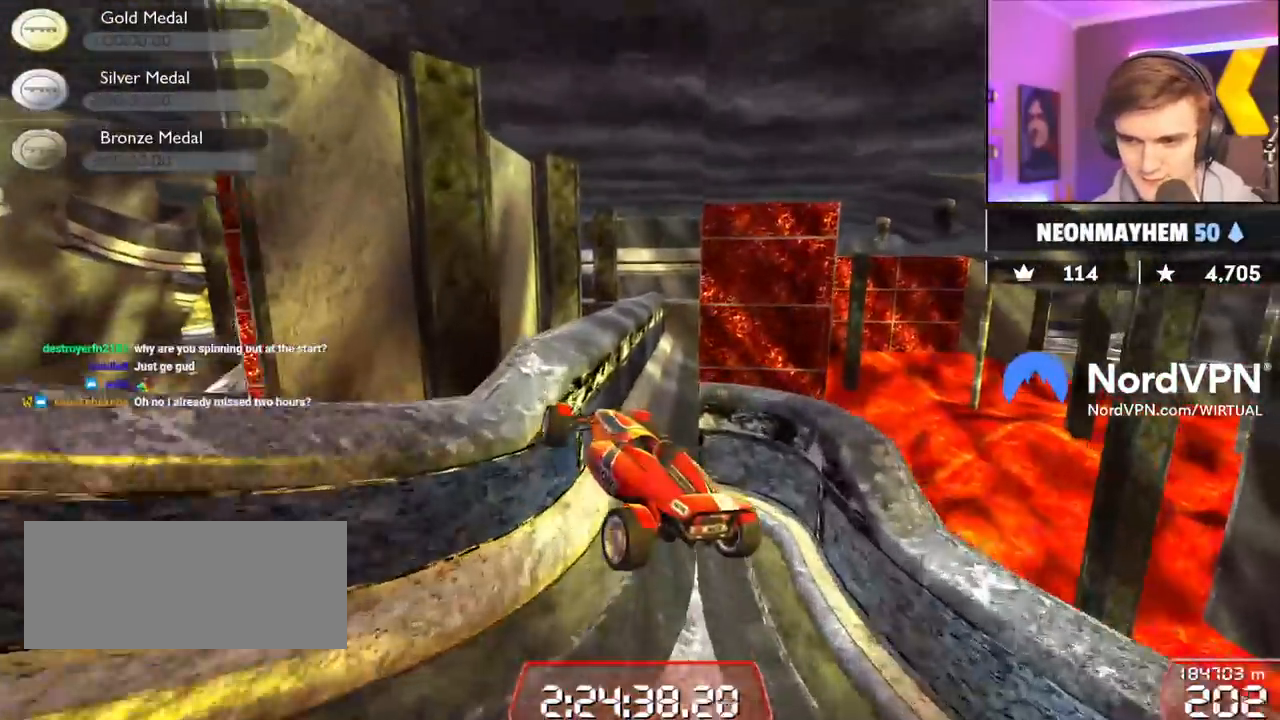
{"keys": ["right", "up"], "events": [[50, "right", "up"], [100, "left", "down"], [134, "brake", "down"], [234, "left", "up"], [284, "brake", "up"], [417, "right", "down"]]}
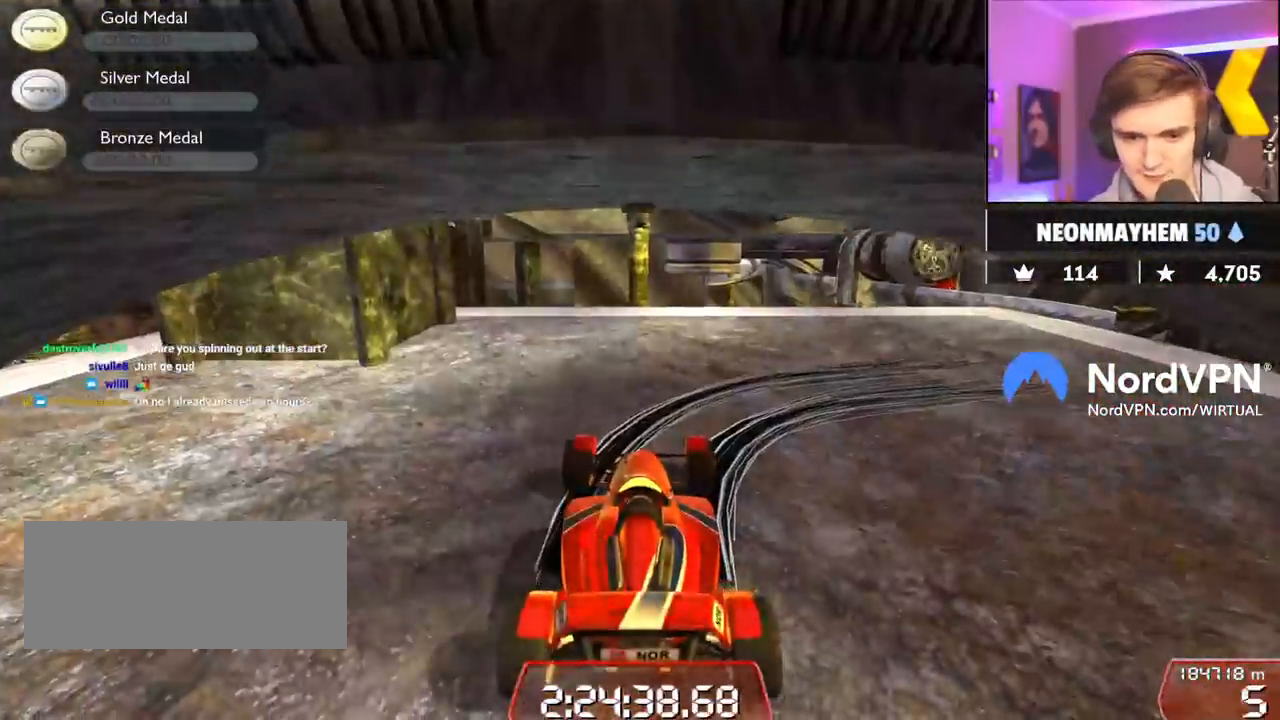
{"keys": ["down", "right", "up"], "events": [[67, "down", "down"]]}
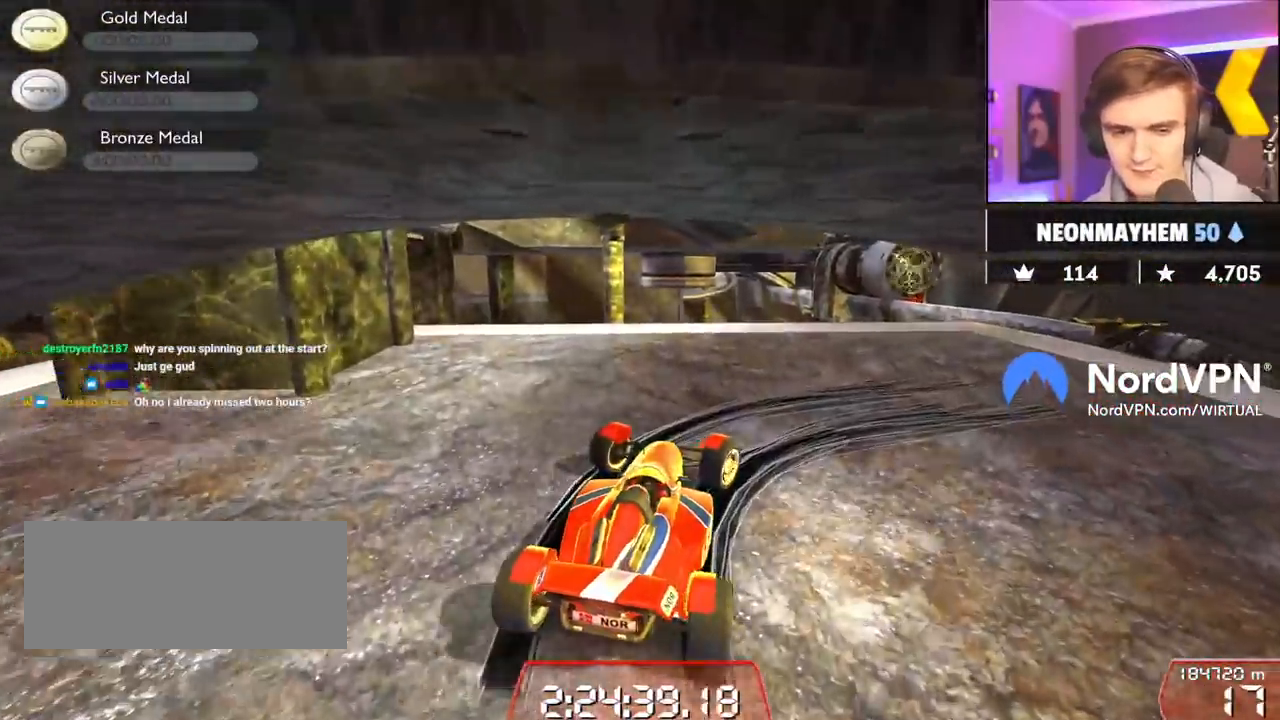
{"keys": ["down", "right", "up"], "events": []}
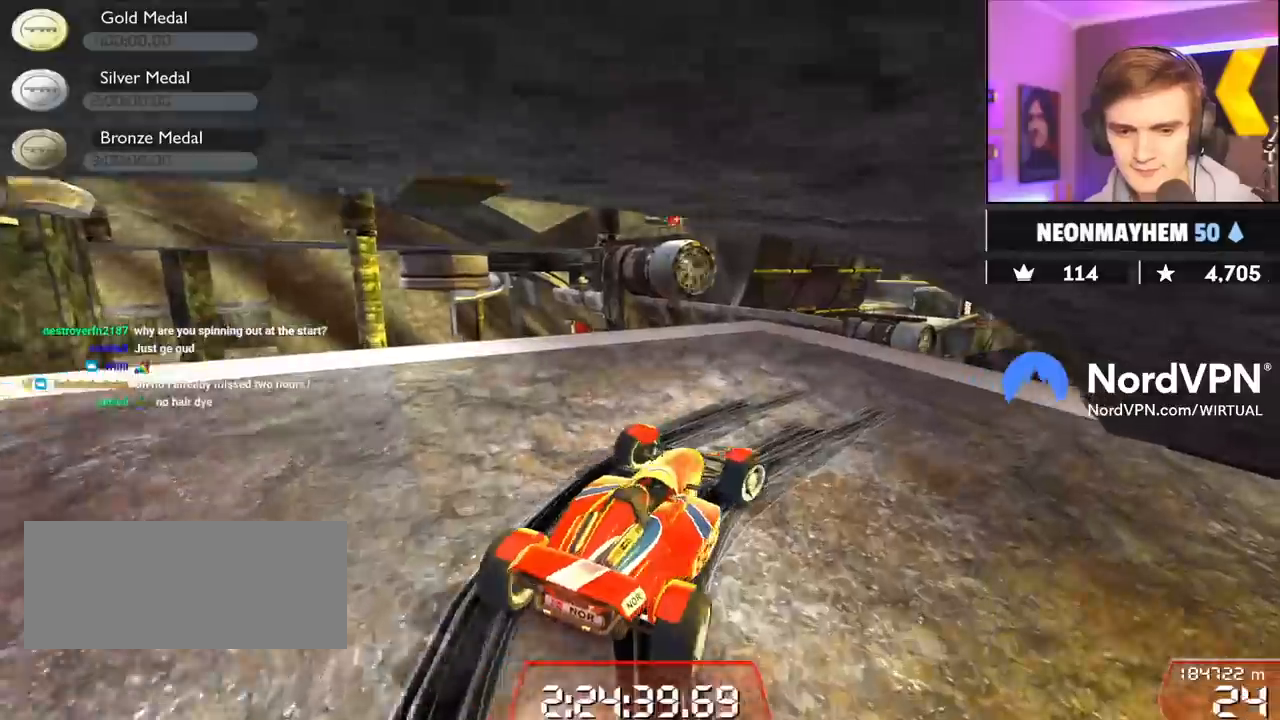
{"keys": ["up"], "events": [[50, "down", "up"], [184, "right", "up"]]}
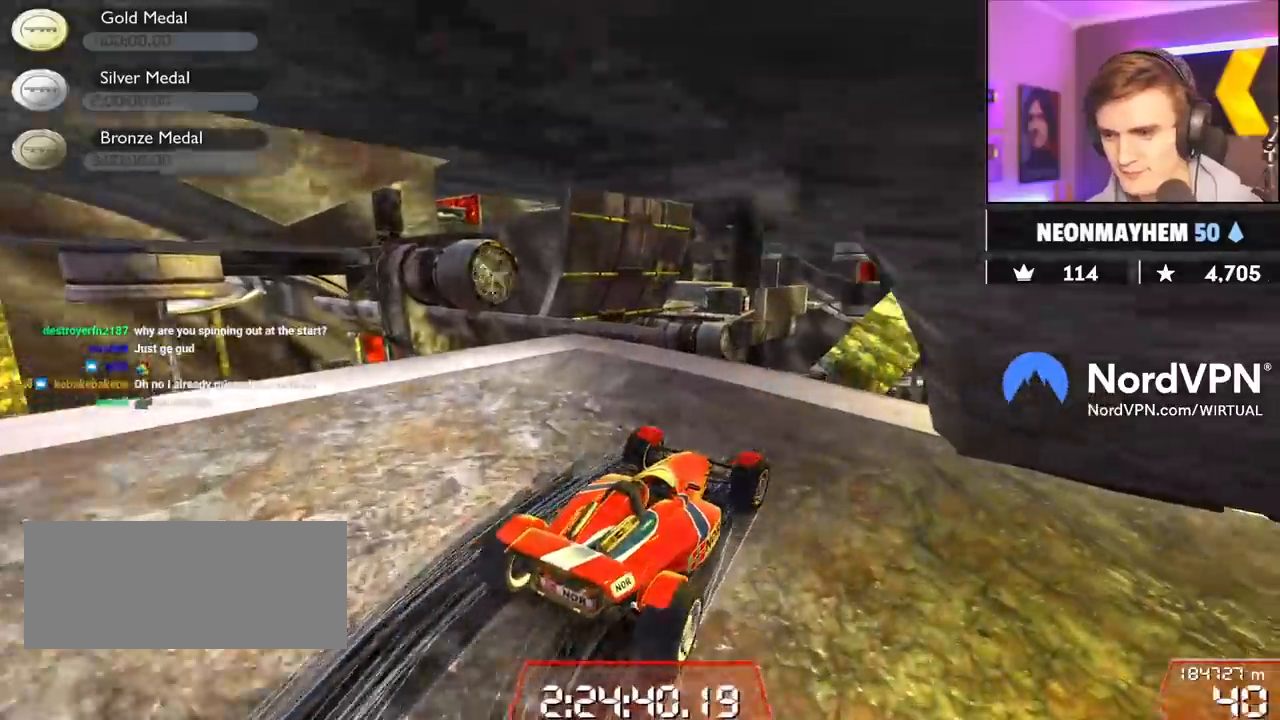
{"keys": ["left", "up"], "events": [[17, "left", "down"], [200, "left", "up"], [350, "left", "down"]]}
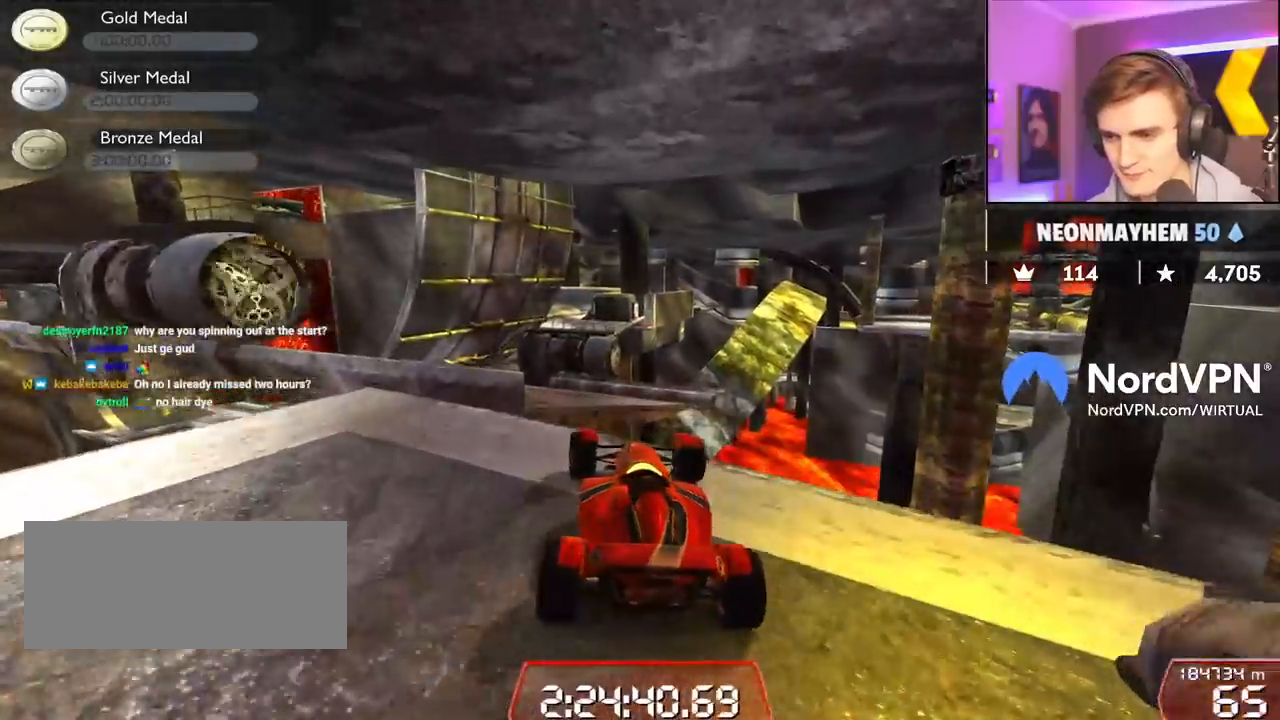
{"keys": ["up"], "events": [[34, "left", "up"], [117, "left", "down"], [167, "left", "up"]]}
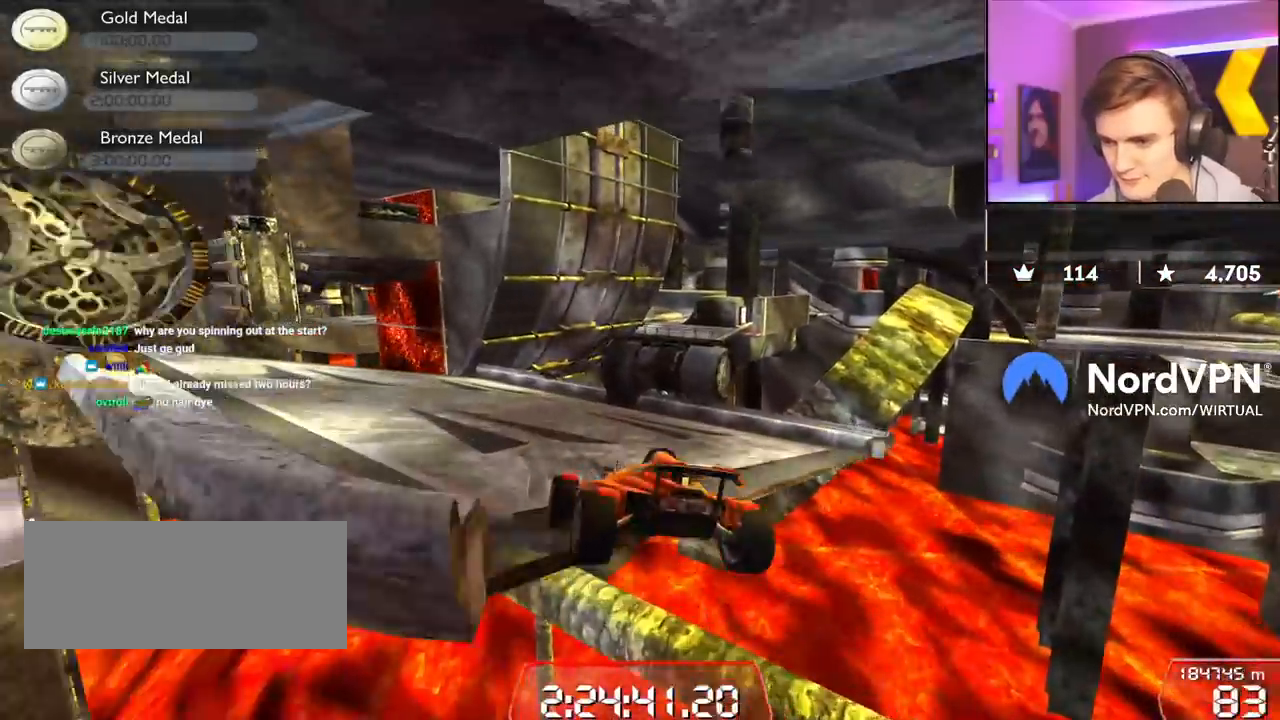
{"keys": ["up"], "events": [[100, "left", "down"], [184, "left", "up"], [367, "left", "down"], [467, "left", "up"]]}
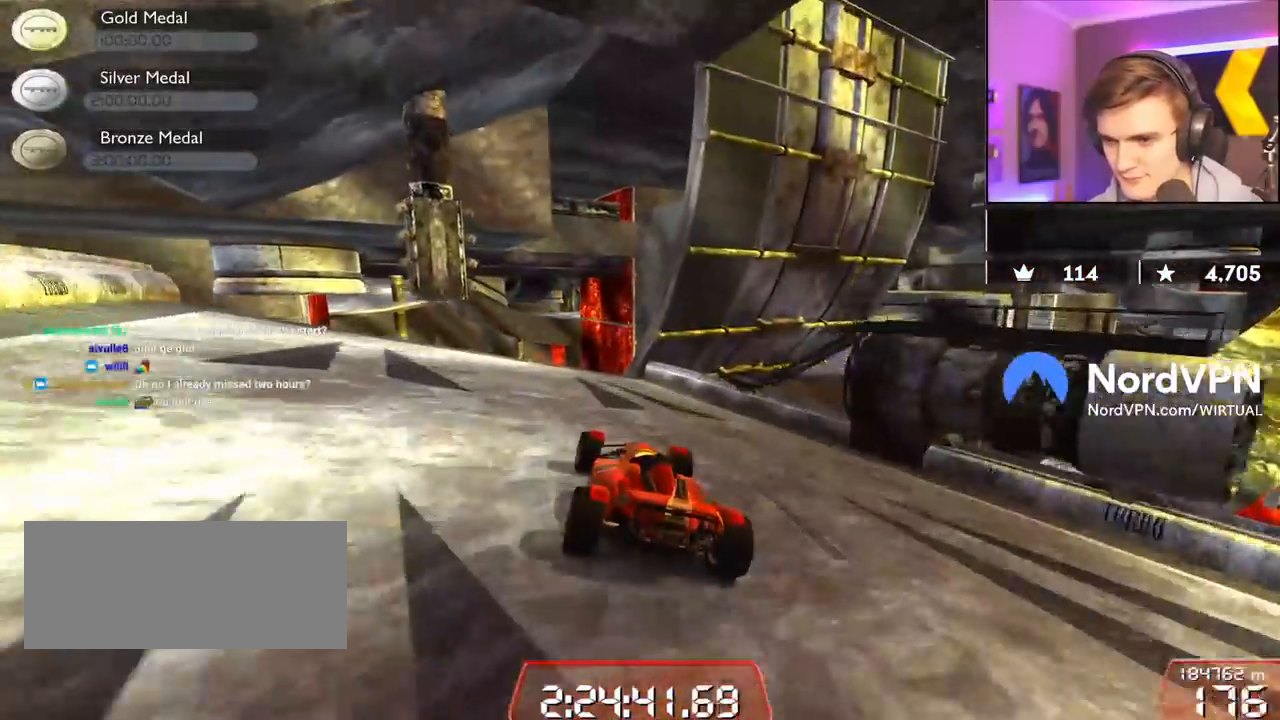
{"keys": ["up"], "events": []}
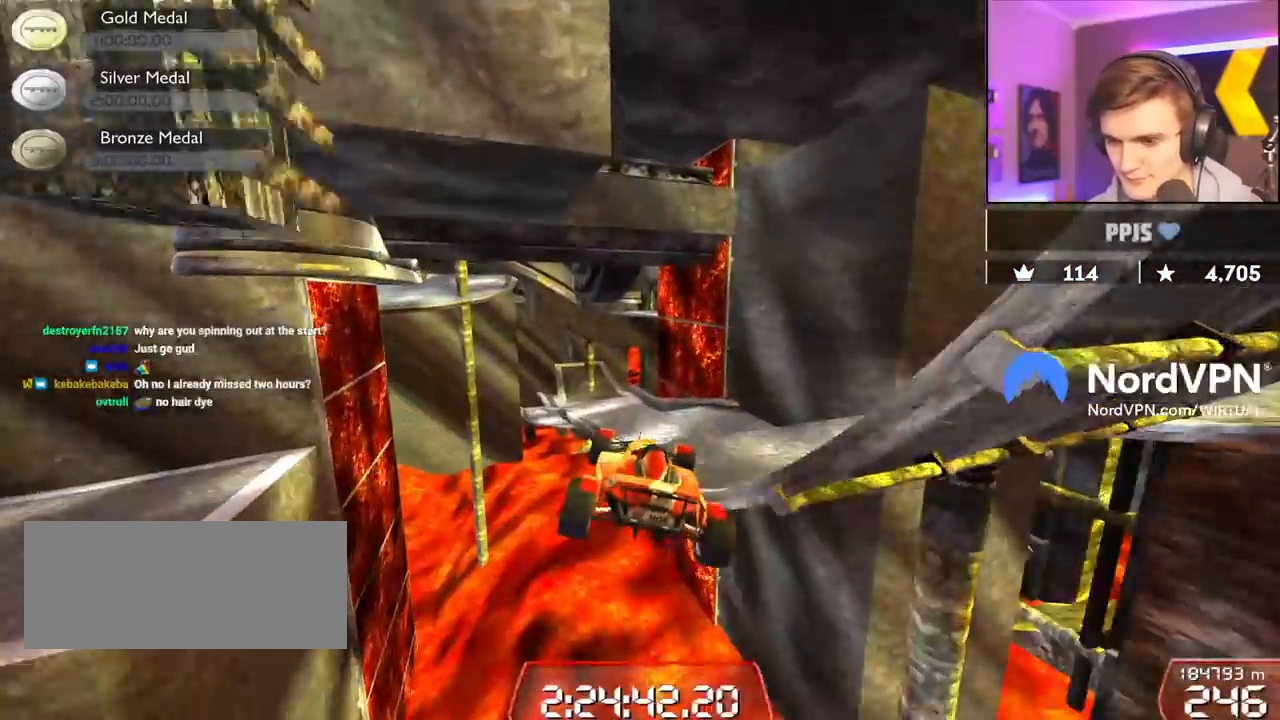
{"keys": ["left", "up"], "events": [[450, "left", "down"]]}
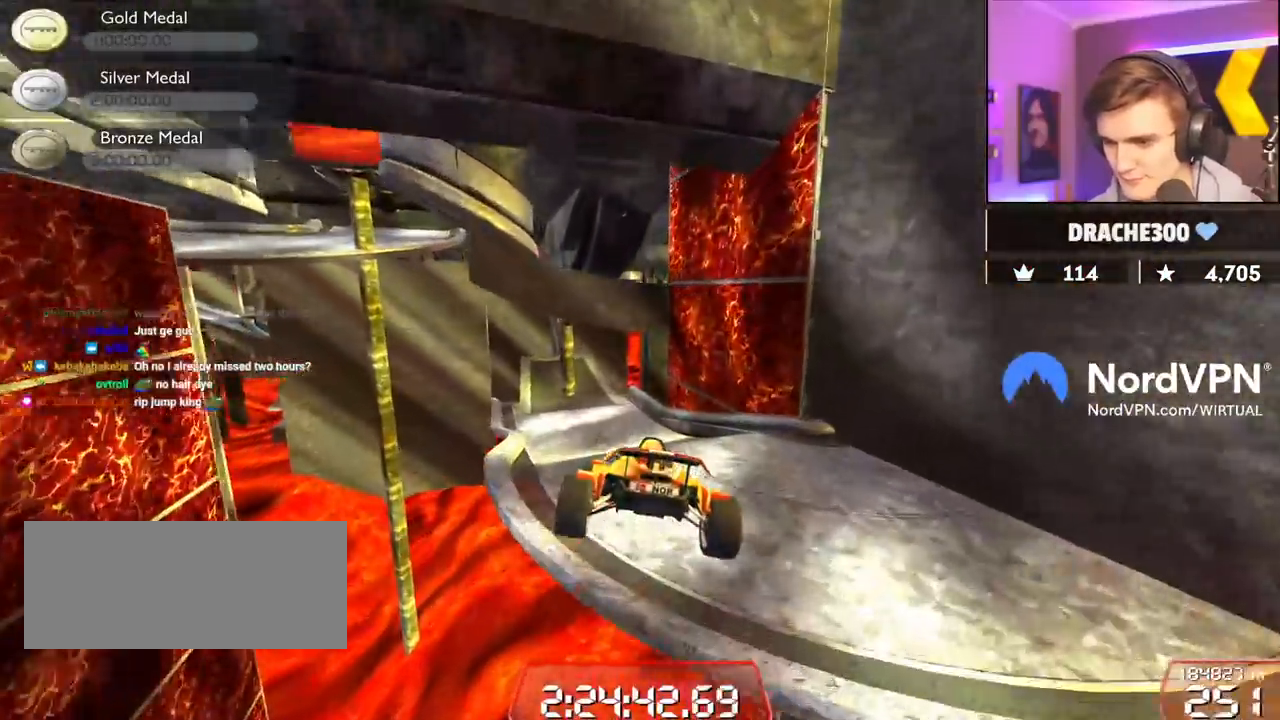
{"keys": ["up"], "events": [[467, "left", "up"]]}
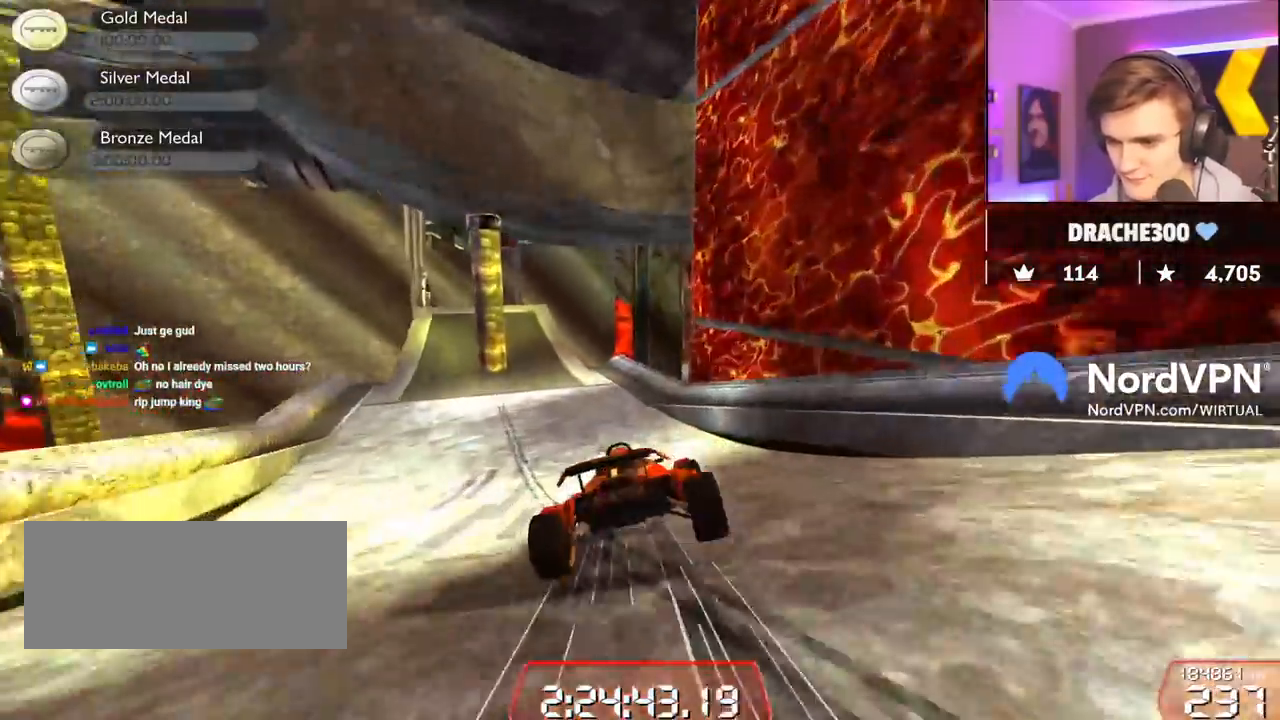
{"keys": ["right", "up"], "events": [[100, "left", "down"], [300, "left", "up"], [334, "right", "down"]]}
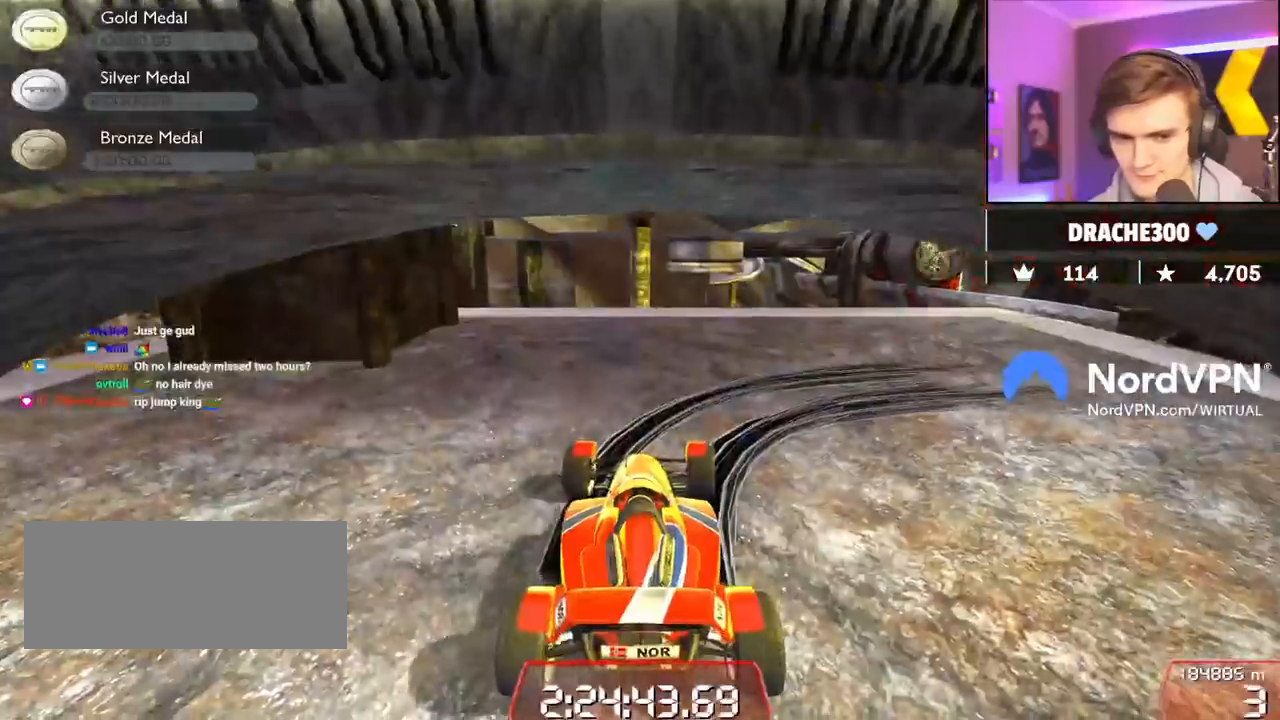
{"keys": ["down", "right", "up"], "events": [[167, "down", "down"]]}